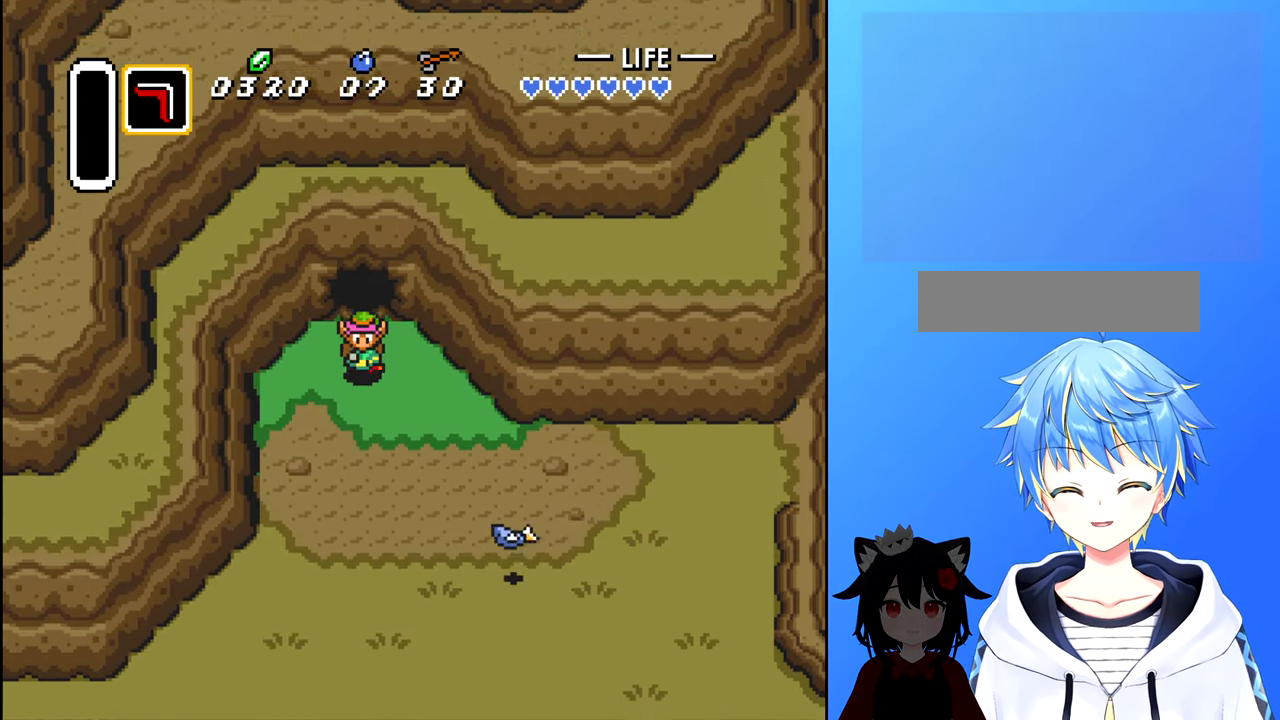
Gameplay with a controller (Nintendo layout); each line is a JSON object with the inputs held at the frame after it. "events" lists button and stick changes between this image and that frame as [ms after this image, input, new state], when the widget could be followed in between. Not read: L3 R3.
{"buttons": ["DPAD_DOWN"], "events": []}
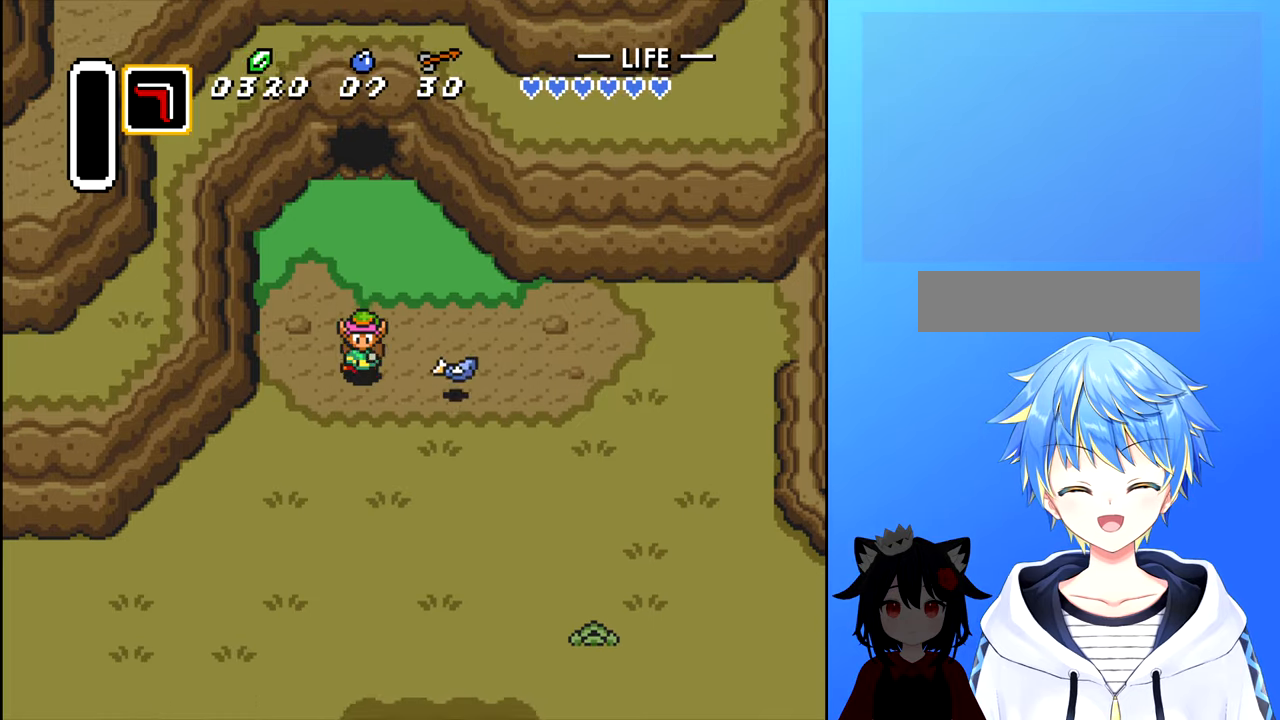
{"buttons": ["DPAD_RIGHT"], "events": [[83, "DPAD_DOWN", "up"], [200, "DPAD_RIGHT", "down"]]}
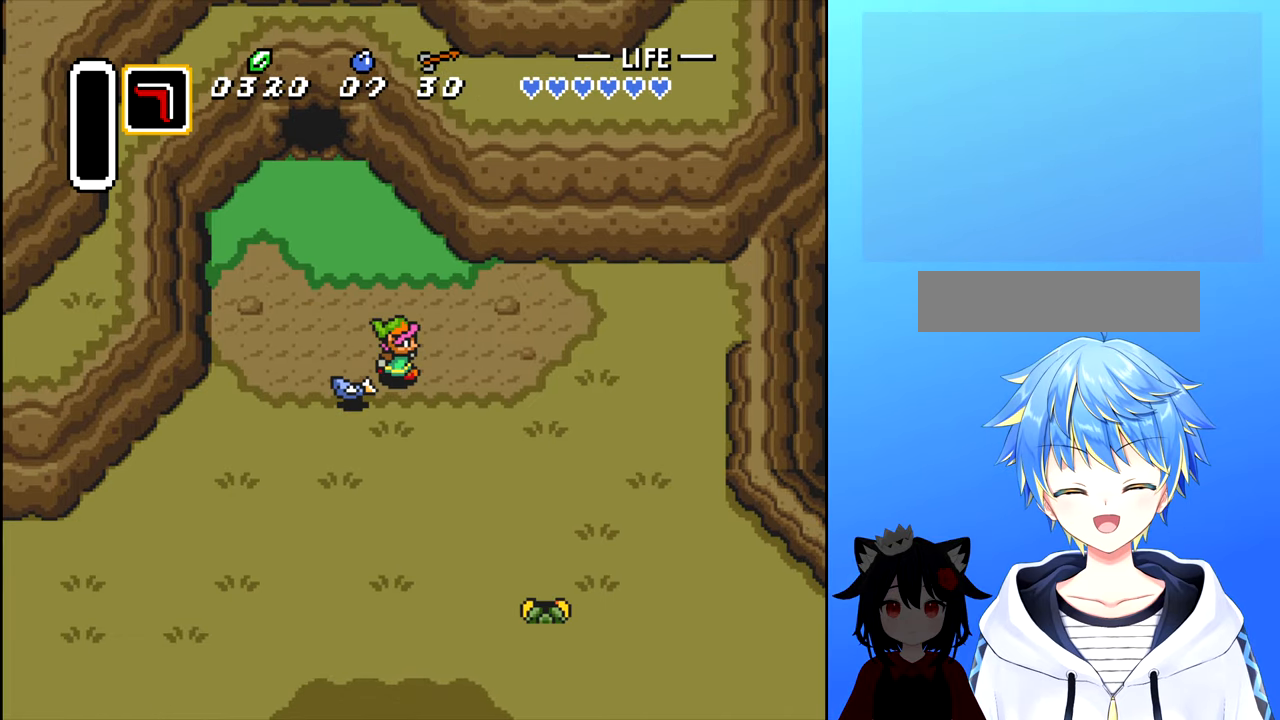
{"buttons": ["DPAD_DOWN"], "events": [[367, "DPAD_DOWN", "down"], [450, "DPAD_RIGHT", "up"]]}
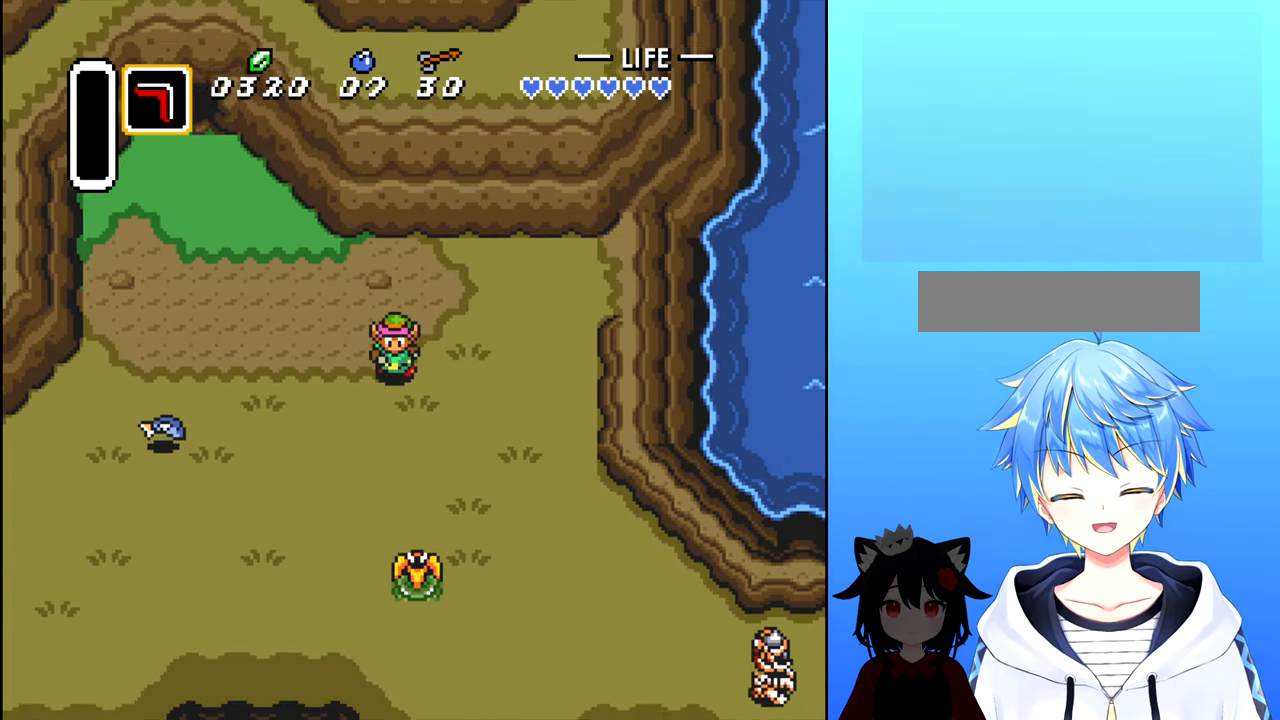
{"buttons": [], "events": [[150, "A", "down"], [217, "DPAD_DOWN", "up"], [267, "A", "up"], [367, "A", "down"], [417, "A", "up"]]}
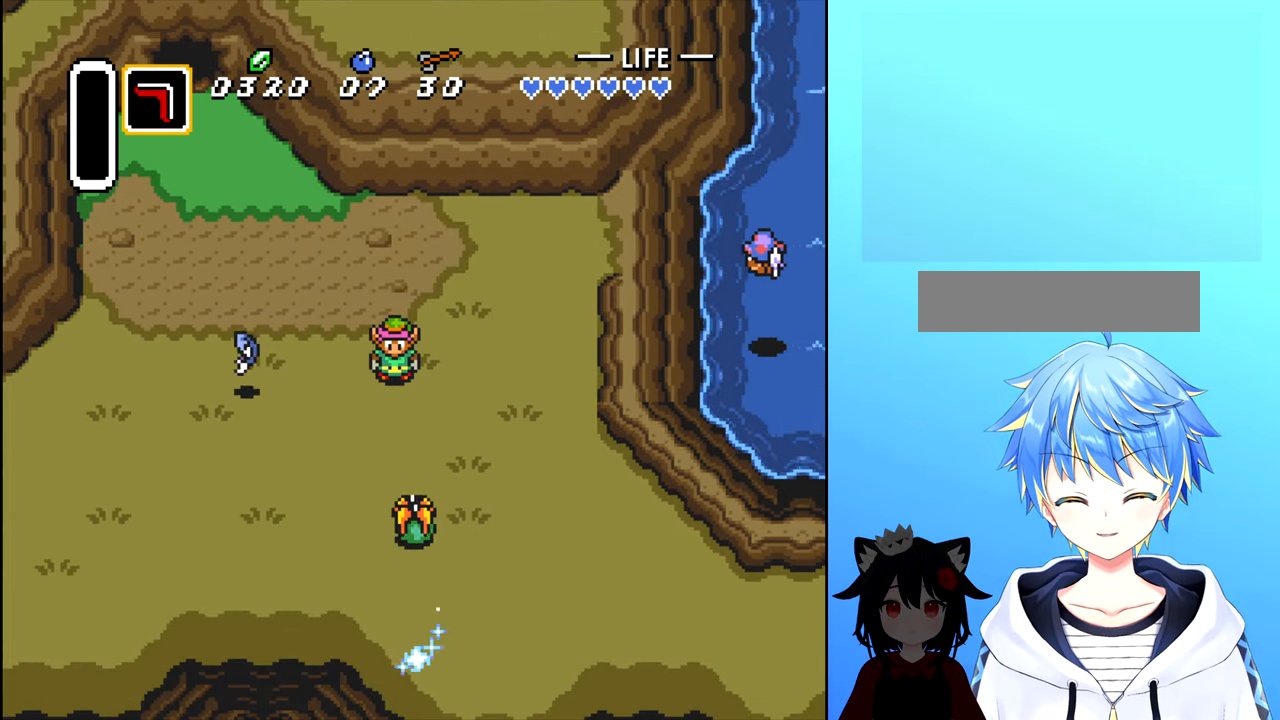
{"buttons": ["A"], "events": [[33, "A", "down"], [83, "A", "up"], [150, "A", "down"], [233, "A", "up"], [317, "A", "down"], [400, "A", "up"], [483, "A", "down"]]}
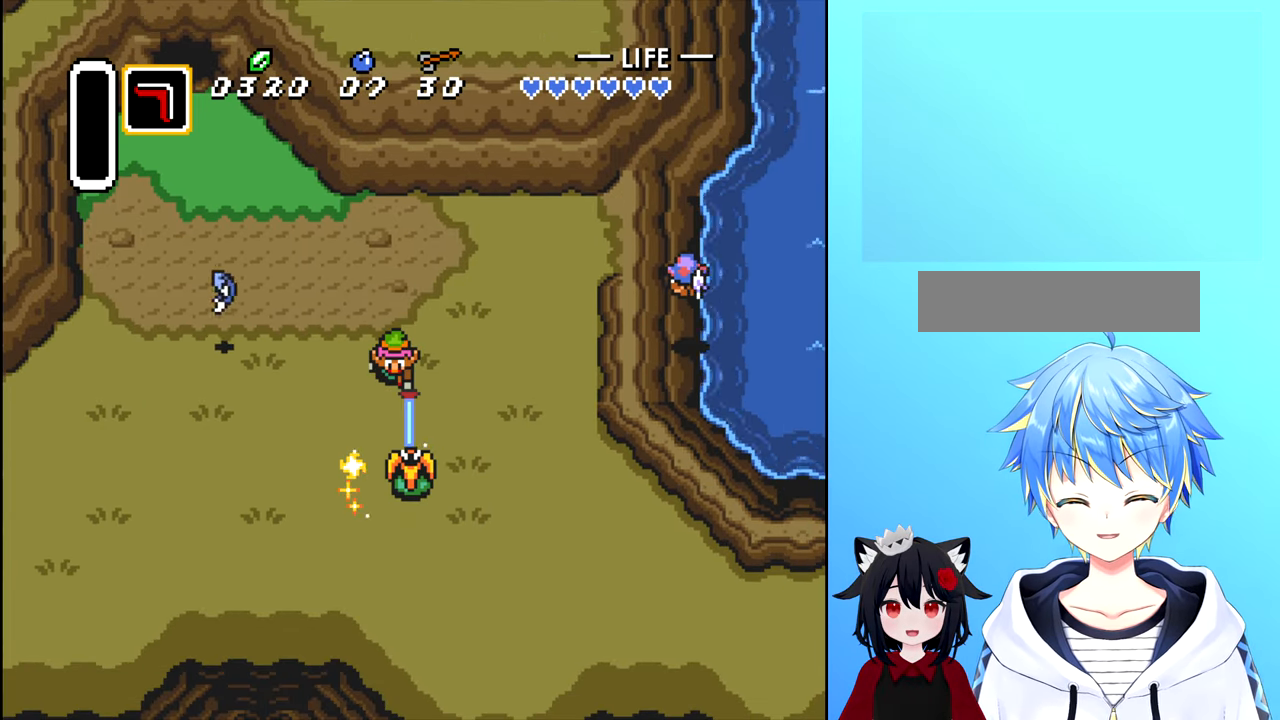
{"buttons": ["A"], "events": [[67, "A", "up"], [117, "A", "down"], [200, "A", "up"], [283, "A", "down"], [350, "A", "up"], [433, "A", "down"]]}
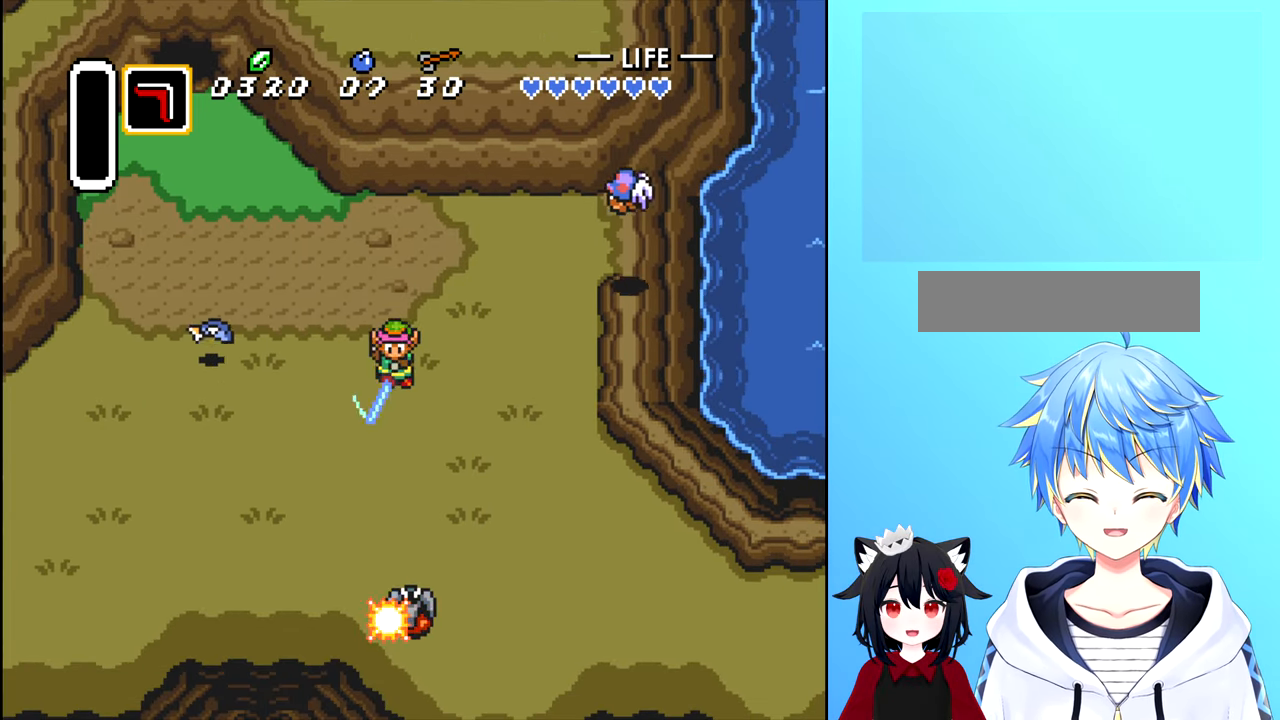
{"buttons": ["DPAD_LEFT"], "events": [[17, "A", "up"], [117, "A", "down"], [200, "A", "up"], [317, "DPAD_LEFT", "down"]]}
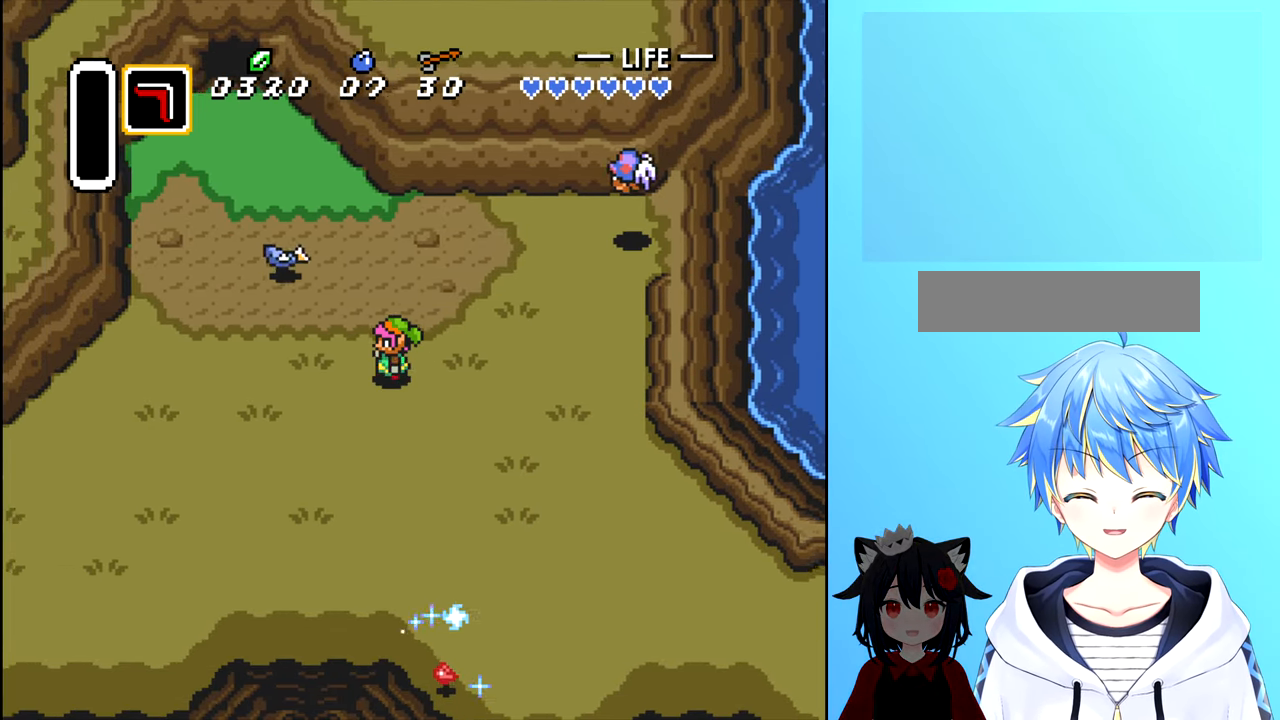
{"buttons": ["DPAD_RIGHT"], "events": [[367, "DPAD_LEFT", "up"], [400, "DPAD_UP", "down"], [450, "DPAD_RIGHT", "down"], [467, "DPAD_UP", "up"]]}
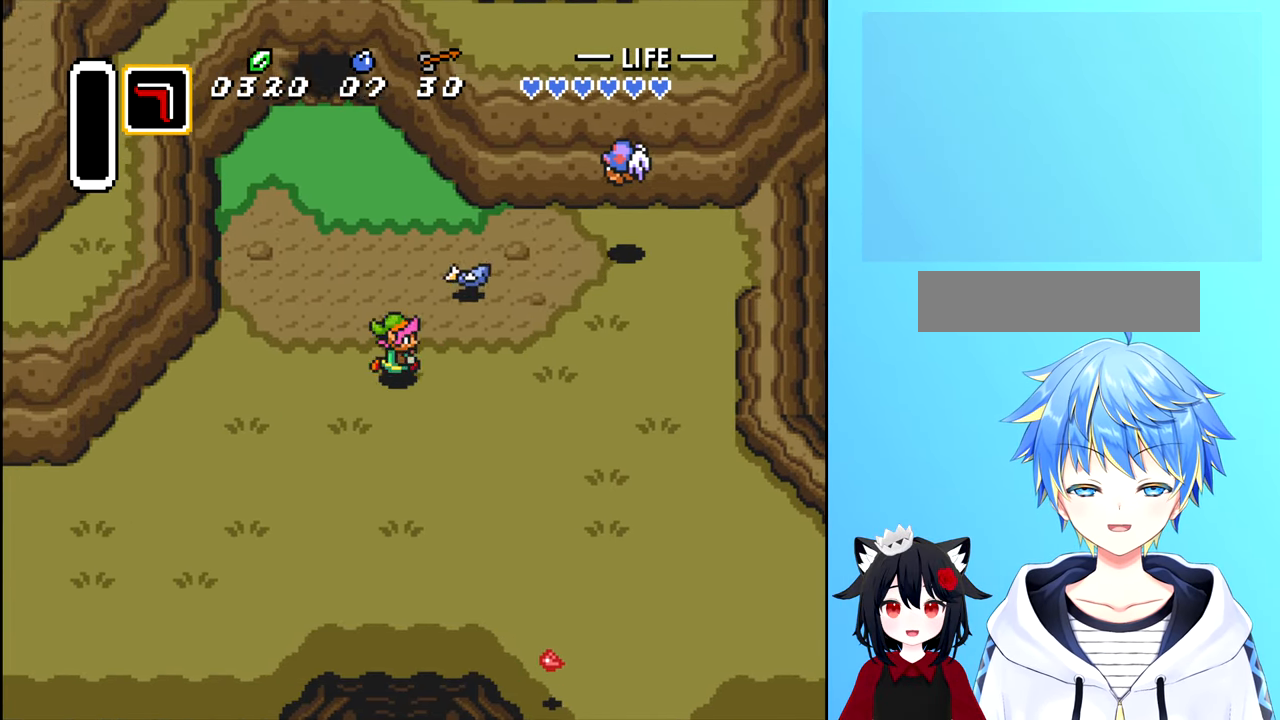
{"buttons": ["A", "DPAD_UP"], "events": [[367, "DPAD_UP", "down"], [400, "DPAD_RIGHT", "up"], [500, "A", "down"]]}
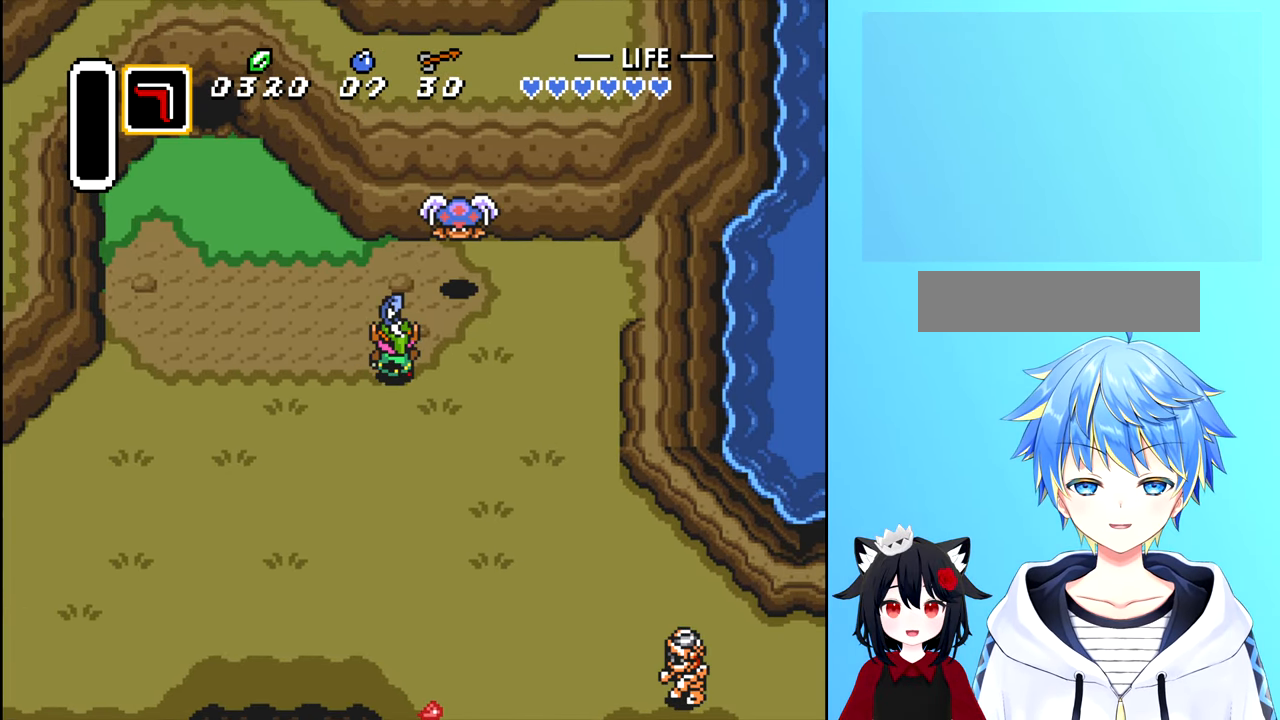
{"buttons": ["DPAD_LEFT"], "events": [[67, "DPAD_UP", "up"], [83, "A", "up"], [317, "DPAD_DOWN", "down"], [467, "DPAD_LEFT", "down"], [483, "DPAD_DOWN", "up"]]}
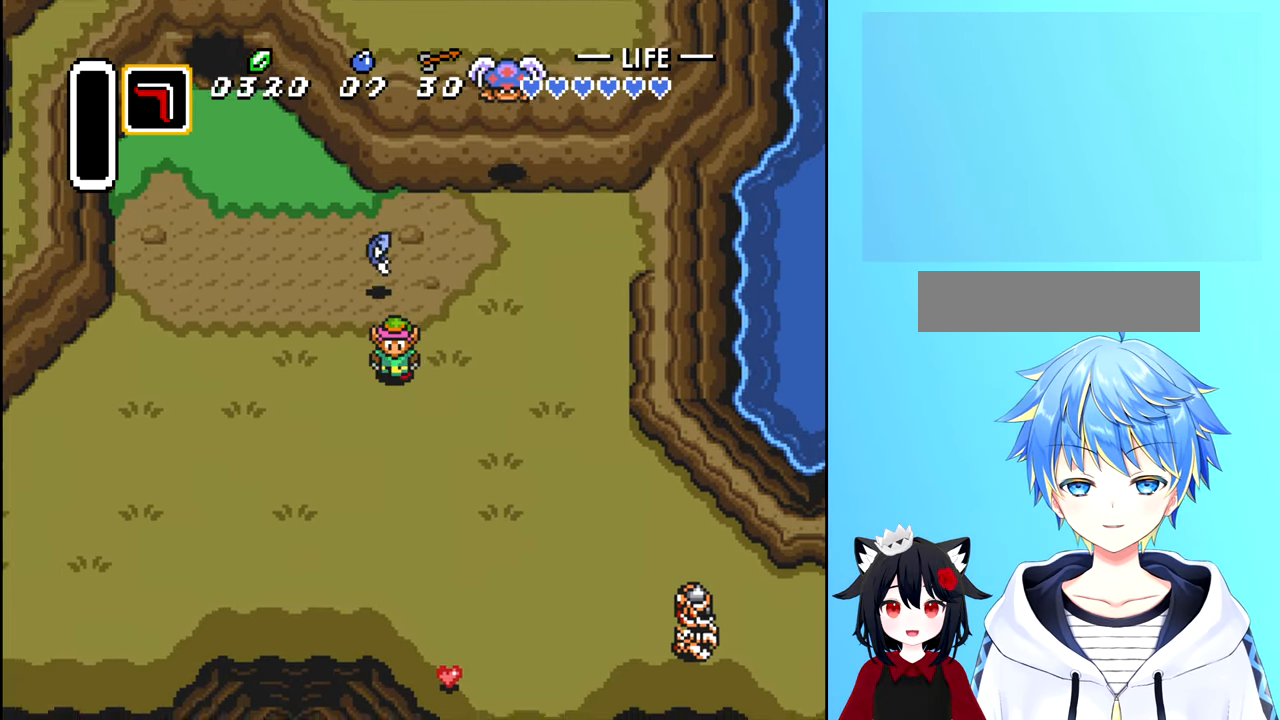
{"buttons": ["DPAD_UP"], "events": [[100, "DPAD_LEFT", "up"], [100, "DPAD_UP", "down"], [233, "DPAD_RIGHT", "down"], [250, "DPAD_UP", "up"], [467, "DPAD_RIGHT", "up"], [467, "DPAD_UP", "down"]]}
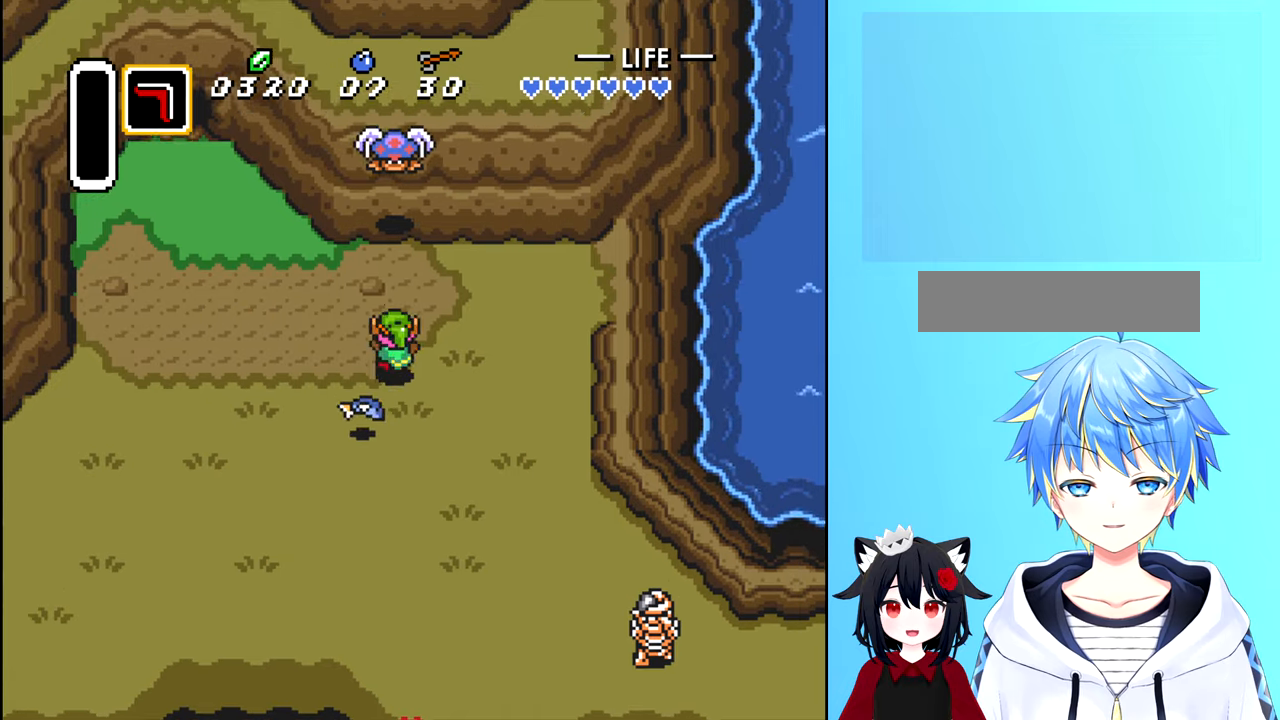
{"buttons": ["DPAD_DOWN"], "events": [[67, "A", "down"], [117, "DPAD_UP", "up"], [150, "A", "up"], [367, "DPAD_DOWN", "down"]]}
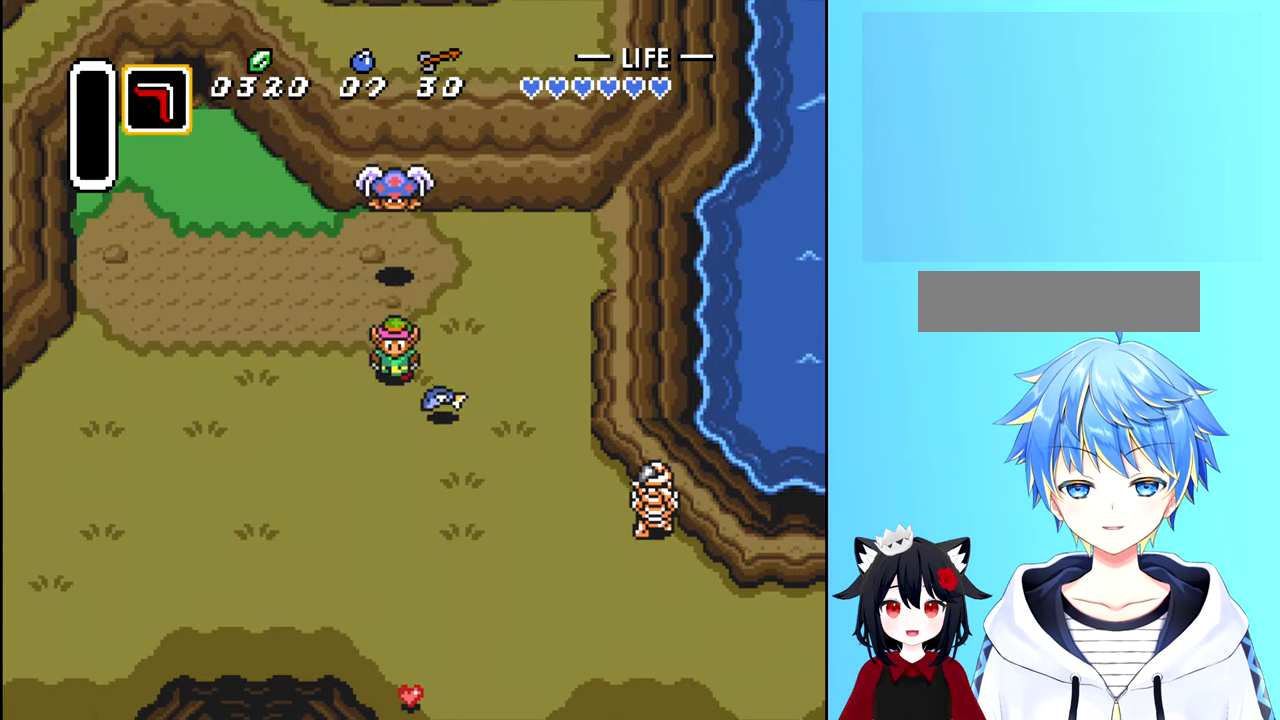
{"buttons": ["DPAD_UP"], "events": [[367, "DPAD_DOWN", "up"], [367, "DPAD_LEFT", "down"], [400, "DPAD_LEFT", "up"], [417, "DPAD_UP", "down"]]}
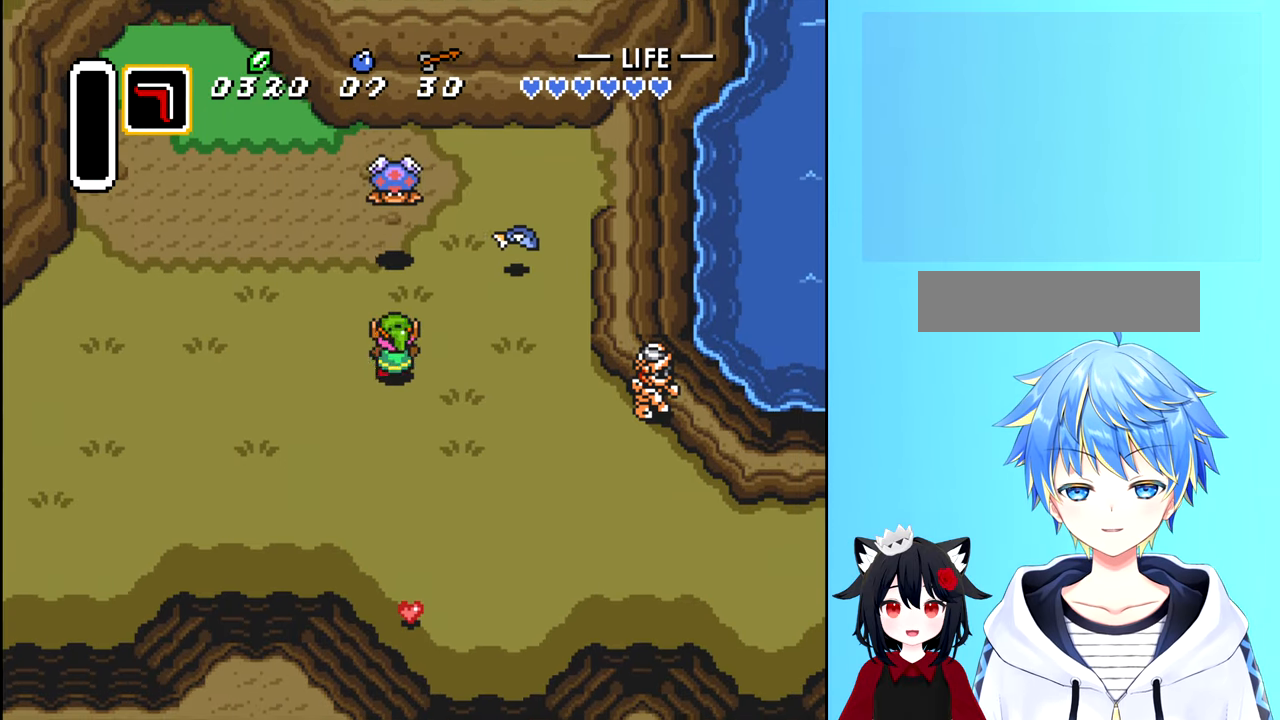
{"buttons": ["DPAD_DOWN"], "events": [[34, "A", "down"], [100, "A", "up"], [100, "DPAD_UP", "up"], [284, "DPAD_DOWN", "down"]]}
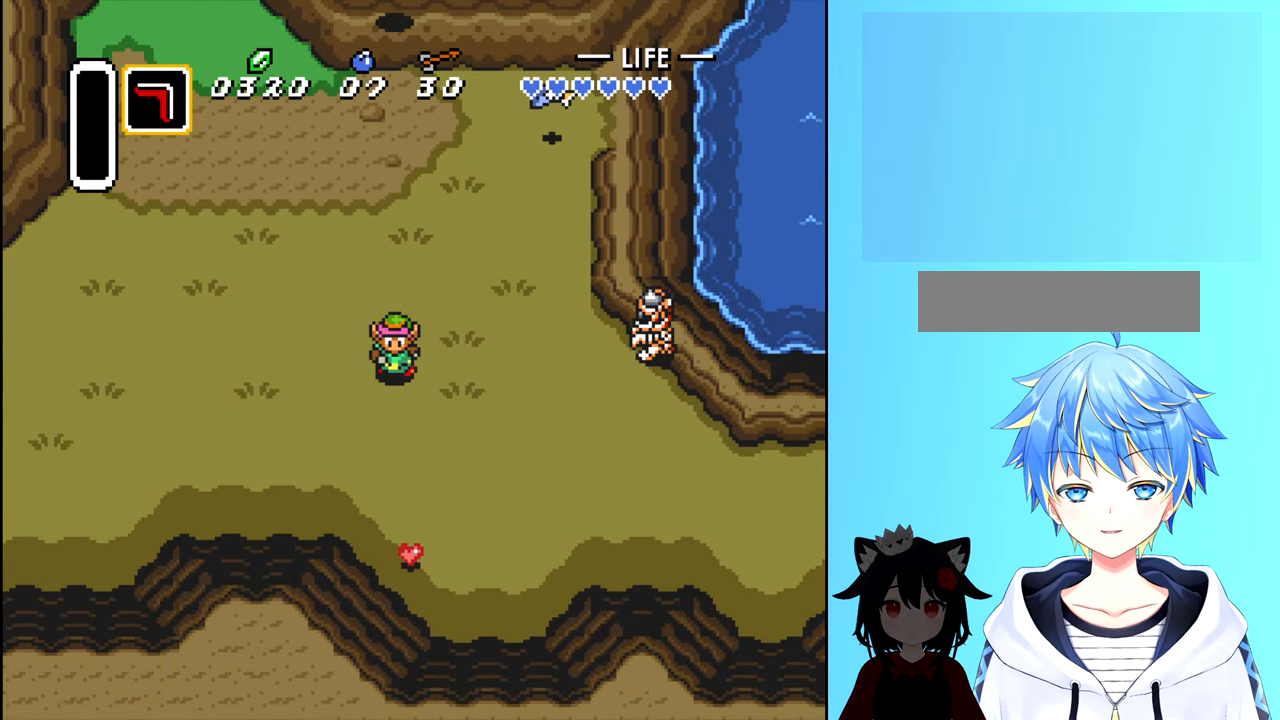
{"buttons": ["DPAD_UP"], "events": [[300, "DPAD_DOWN", "up"], [367, "DPAD_UP", "down"]]}
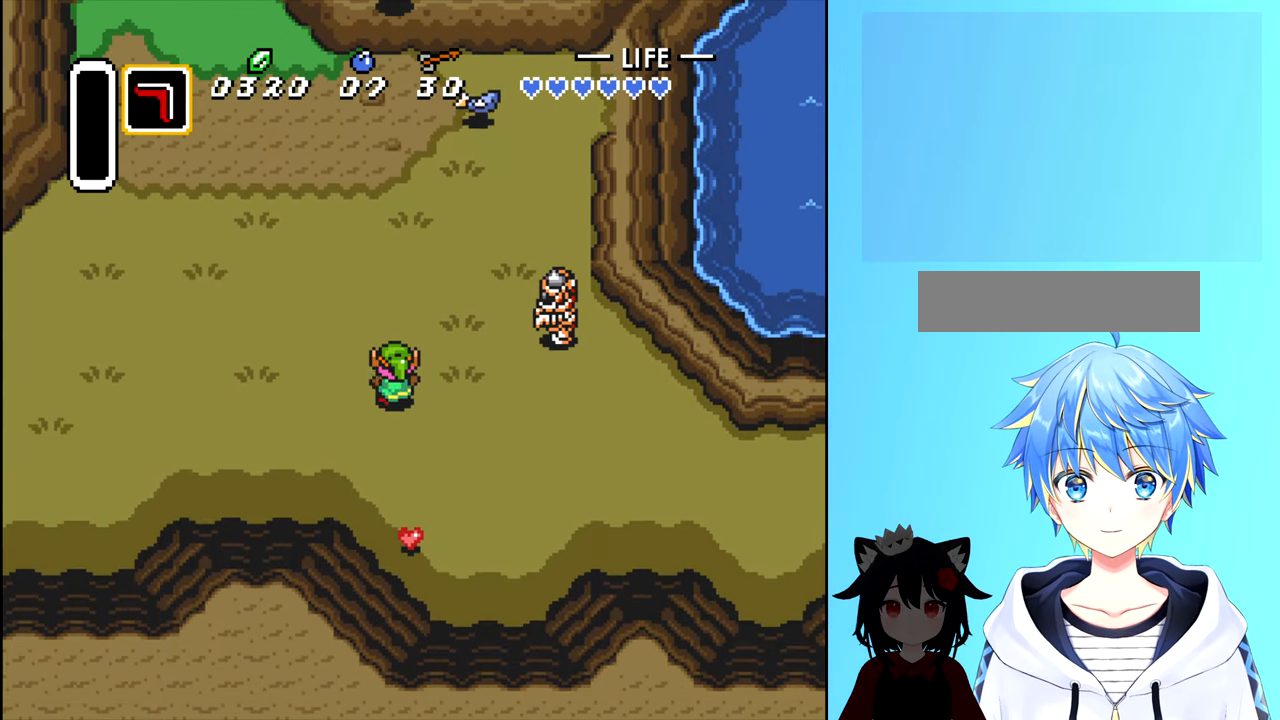
{"buttons": [], "events": [[167, "A", "down"], [284, "A", "up"], [334, "DPAD_UP", "up"]]}
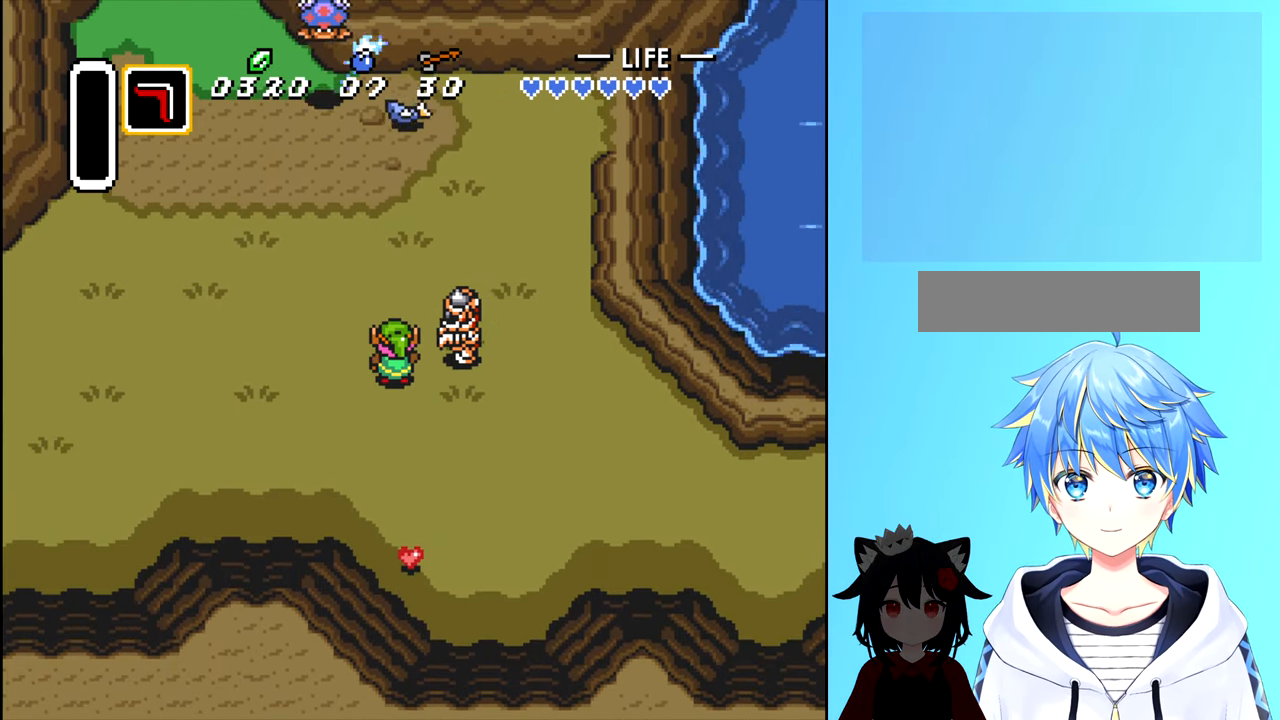
{"buttons": ["DPAD_DOWN"], "events": [[34, "DPAD_DOWN", "down"]]}
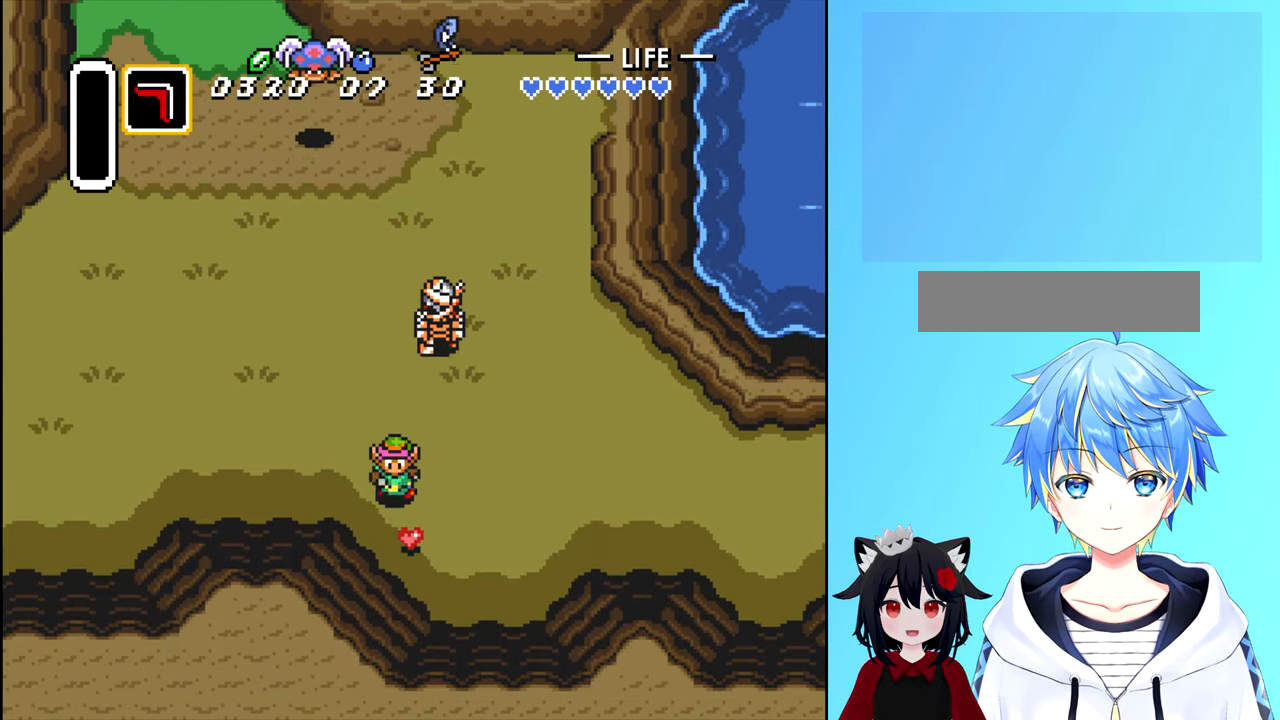
{"buttons": [], "events": [[50, "DPAD_RIGHT", "down"], [84, "DPAD_DOWN", "up"], [84, "DPAD_RIGHT", "up"], [117, "DPAD_UP", "down"], [217, "A", "down"], [267, "DPAD_UP", "up"], [284, "A", "up"], [367, "A", "down"], [450, "A", "up"]]}
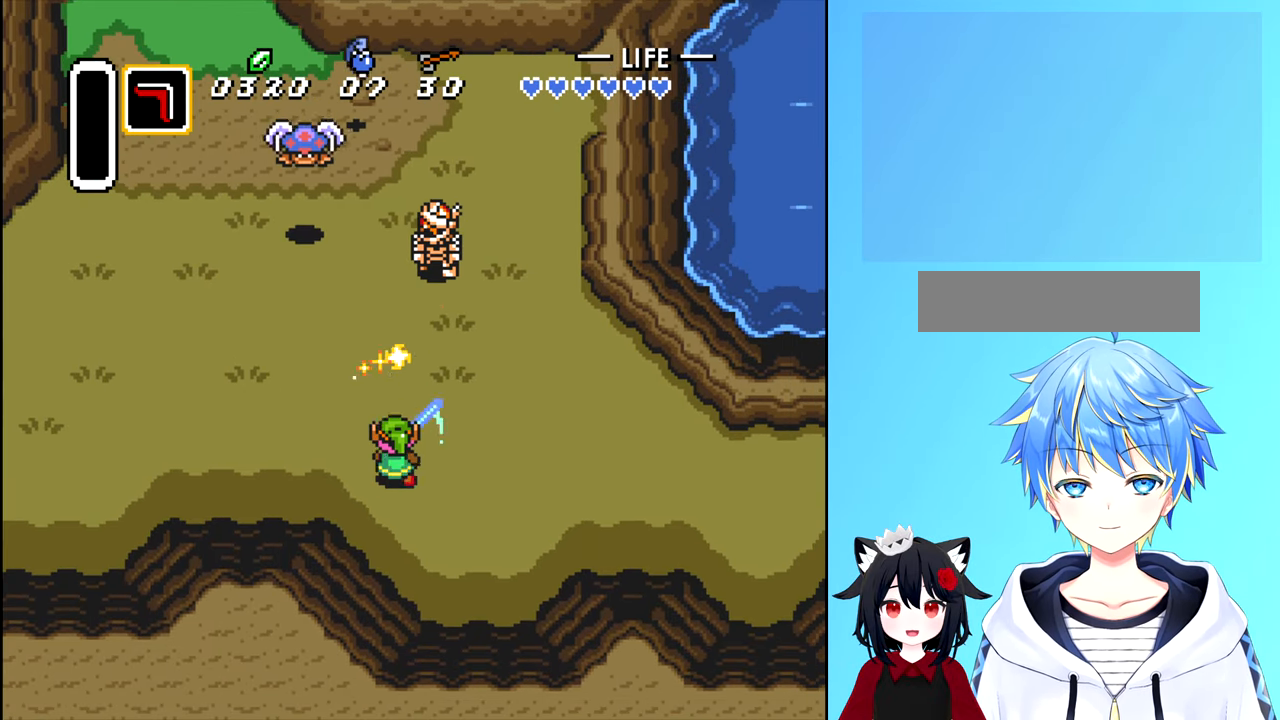
{"buttons": ["A"], "events": [[34, "A", "down"], [117, "A", "up"], [200, "A", "down"], [267, "A", "up"], [334, "A", "down"], [417, "A", "up"], [500, "A", "down"]]}
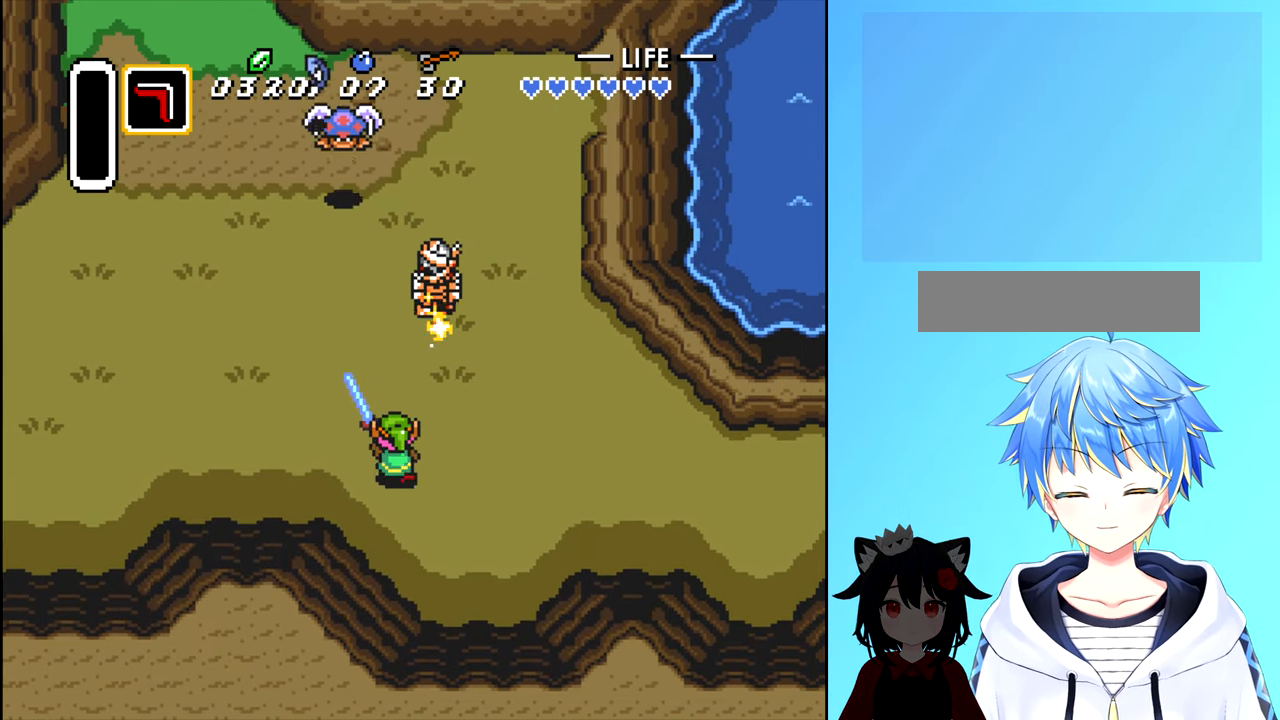
{"buttons": ["A"], "events": [[84, "A", "up"], [167, "A", "down"], [250, "A", "up"], [334, "A", "down"], [400, "A", "up"], [484, "A", "down"]]}
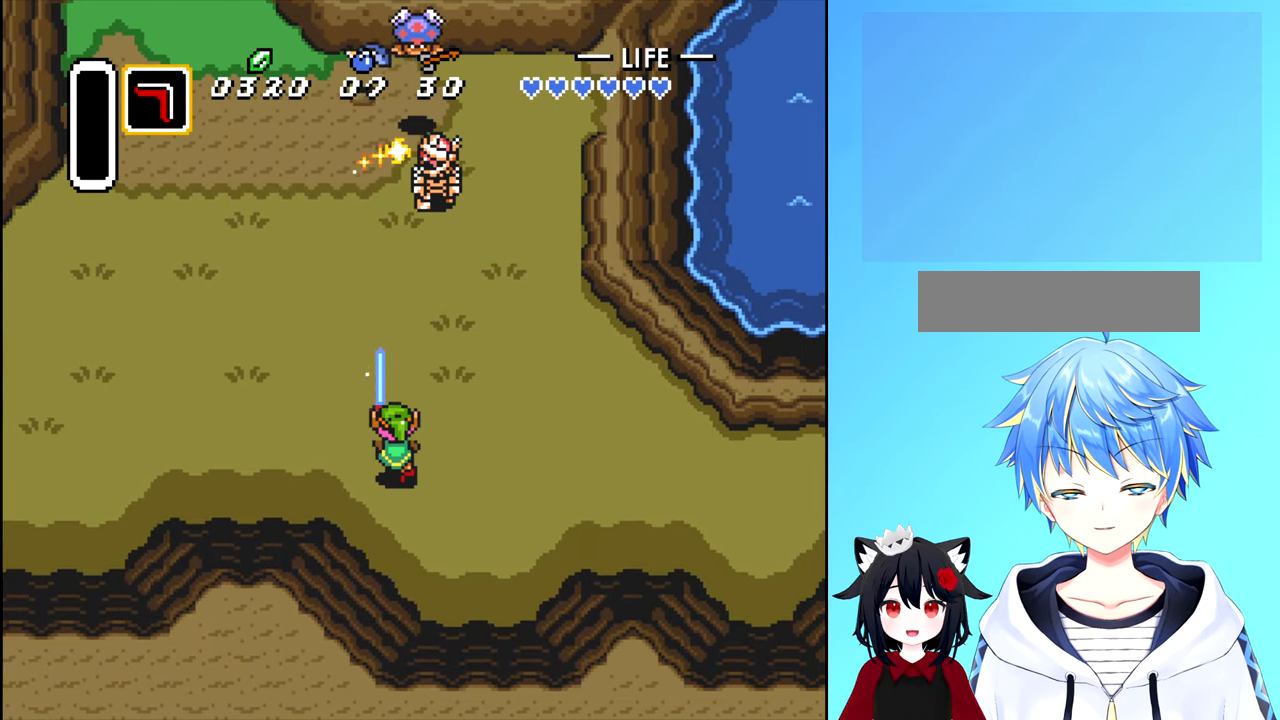
{"buttons": ["A"], "events": [[67, "A", "up"], [150, "A", "down"], [217, "A", "up"], [300, "A", "down"], [367, "A", "up"], [466, "A", "down"]]}
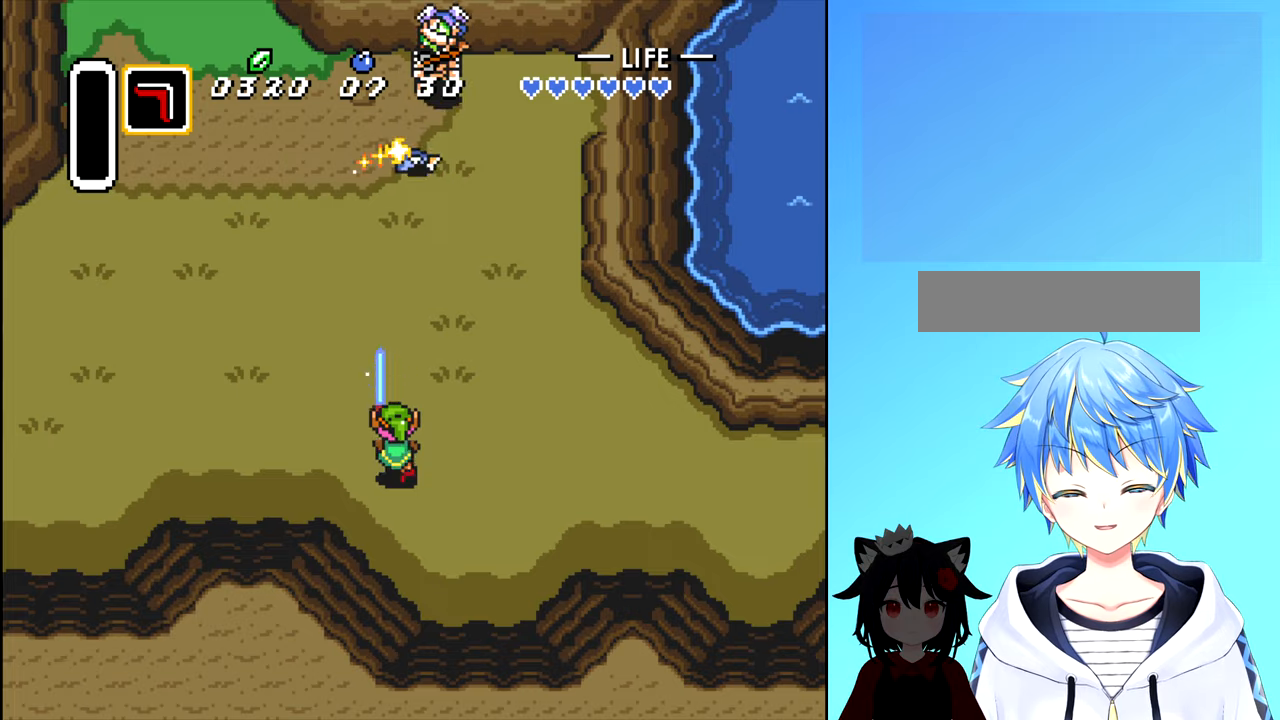
{"buttons": ["DPAD_UP"], "events": [[16, "A", "up"], [116, "A", "down"], [166, "A", "up"], [166, "DPAD_UP", "down"], [250, "A", "down"], [333, "A", "up"], [450, "A", "down"], [466, "A", "up"]]}
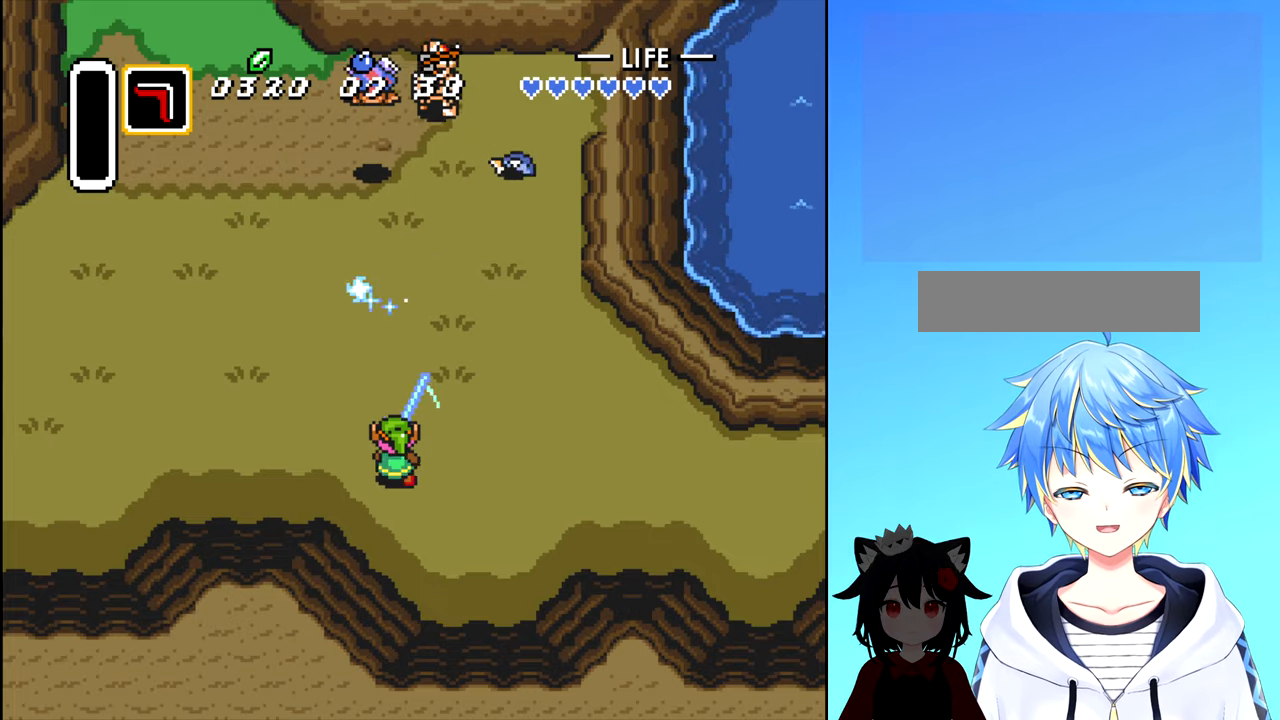
{"buttons": ["DPAD_UP"], "events": [[83, "A", "down"], [150, "A", "up"], [233, "A", "down"], [300, "A", "up"], [416, "A", "down"], [483, "A", "up"]]}